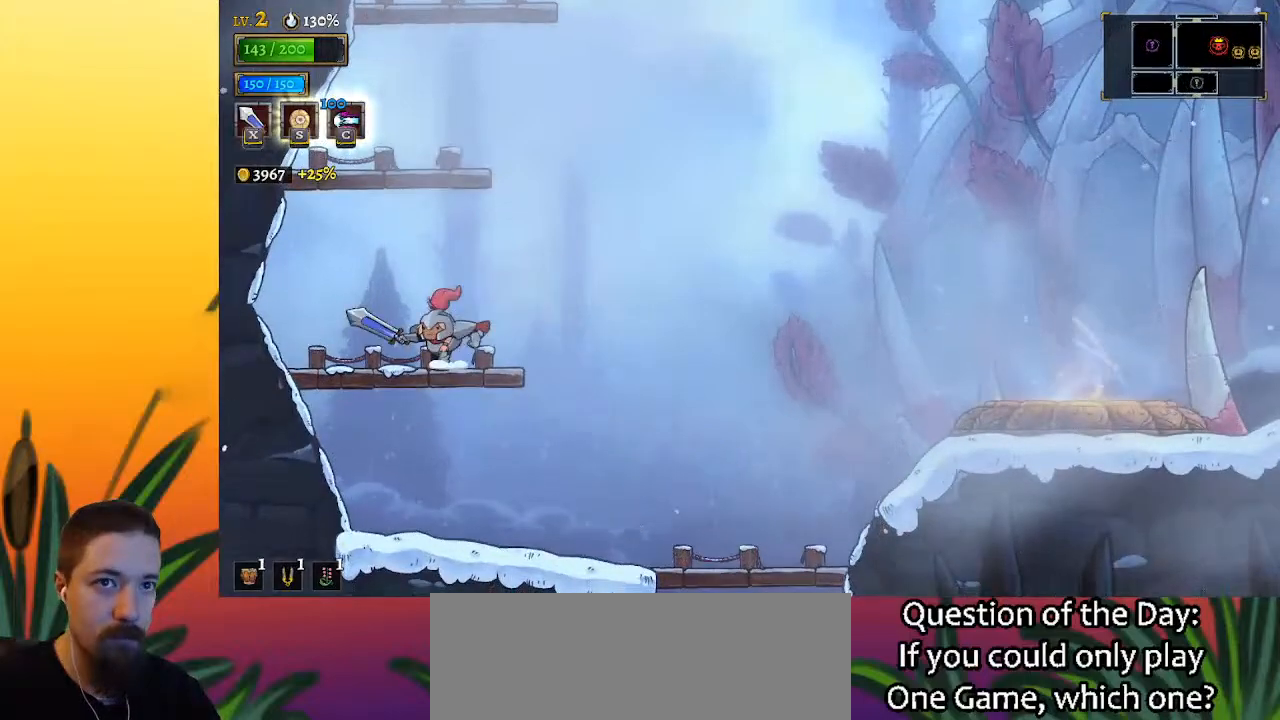
Gameplay with keyboard; each line is a JSON object with the keys held at the frame after it. "events" lists presses ("down") and releases ("up") of "a", "c", "d", "down", "left", "right", "s", "up", "x" and "z" between this image and that frame as [ms after this image, input, new state], when the widget could be followed in between. No other keys are recorded. Mouse input is not recorded.
{"keys": ["z"], "events": [[17, "z", "down"], [250, "z", "up"], [483, "z", "down"]]}
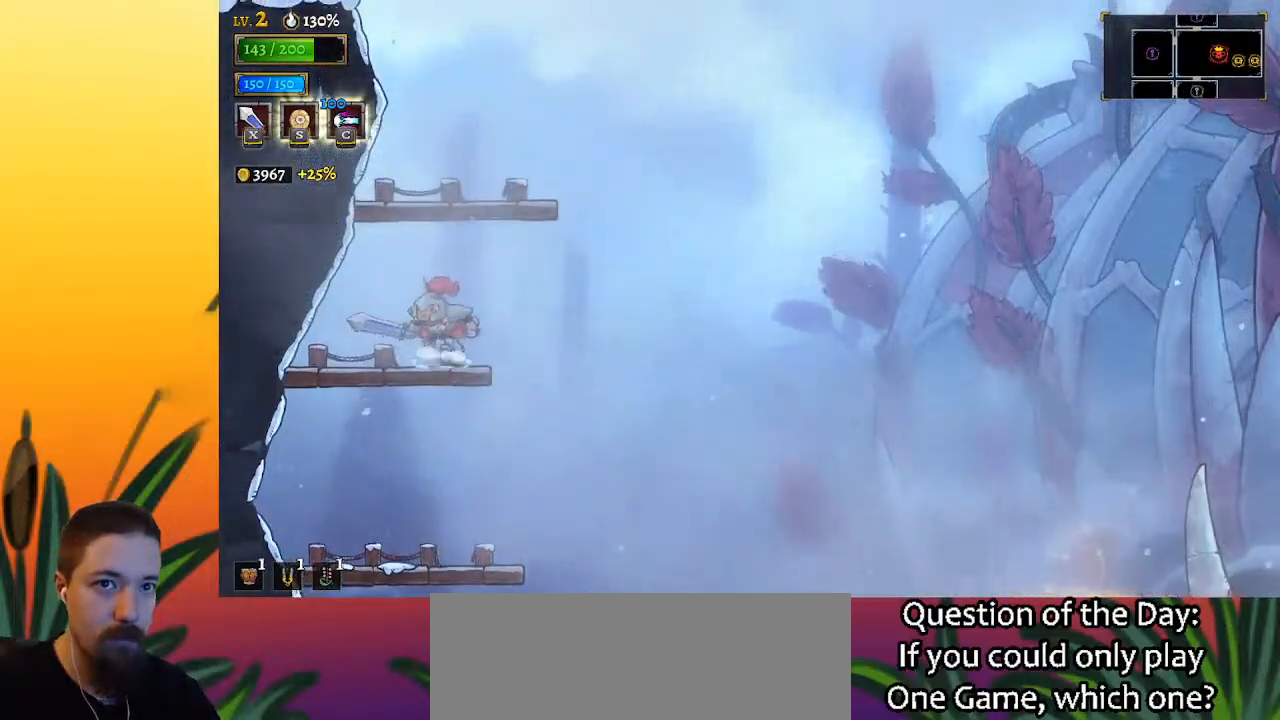
{"keys": ["z"], "events": [[217, "z", "up"], [450, "z", "down"]]}
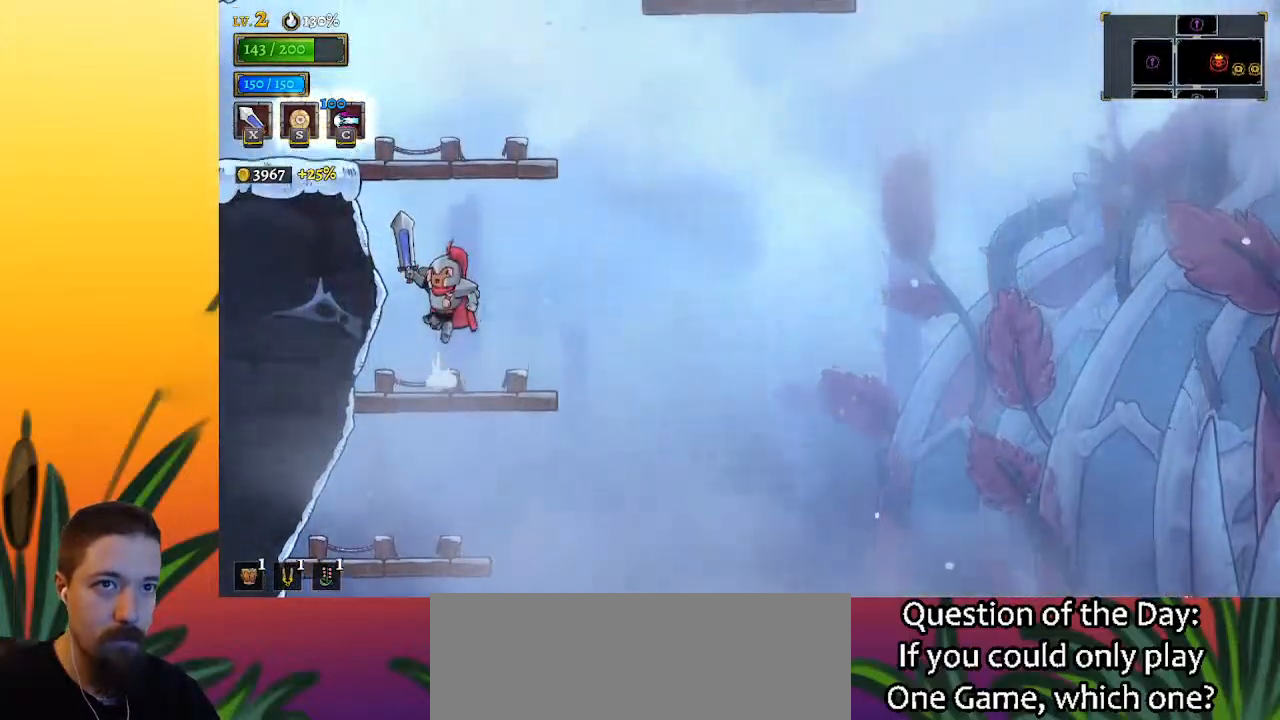
{"keys": ["a", "left"], "events": [[133, "left", "down"], [267, "z", "up"], [367, "a", "down"]]}
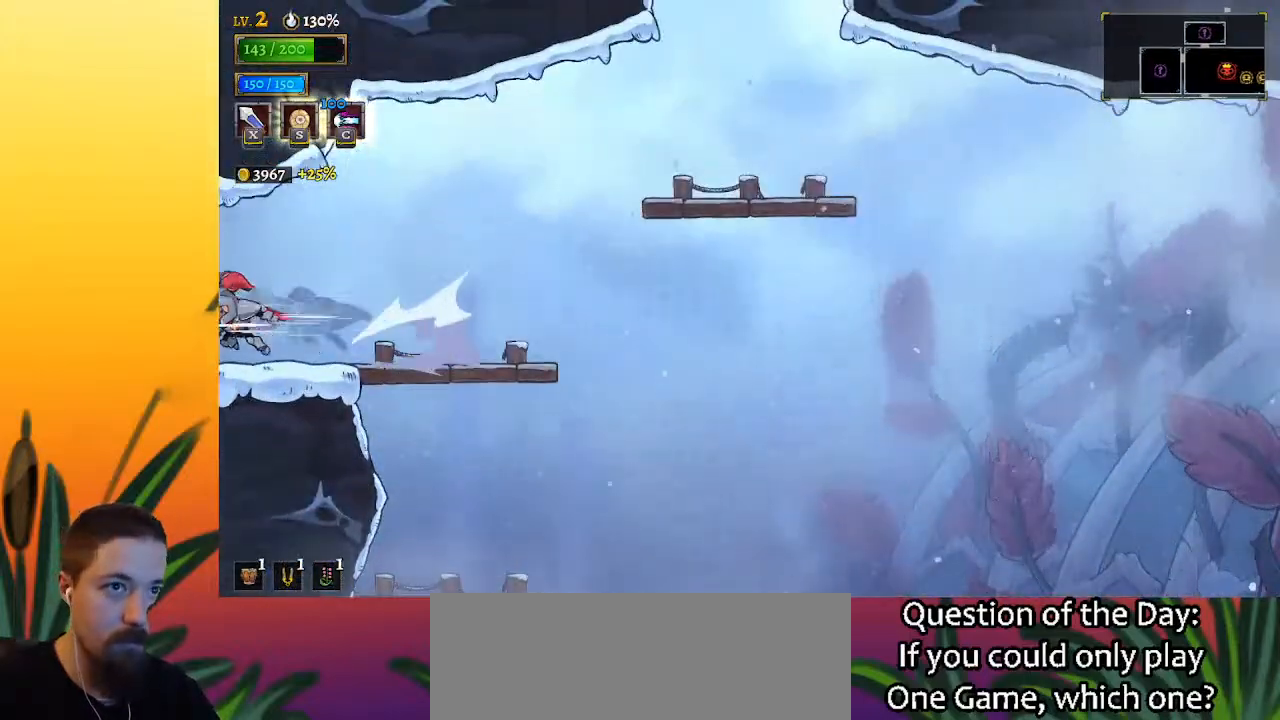
{"keys": ["a", "left"], "events": [[100, "a", "up"], [383, "a", "down"]]}
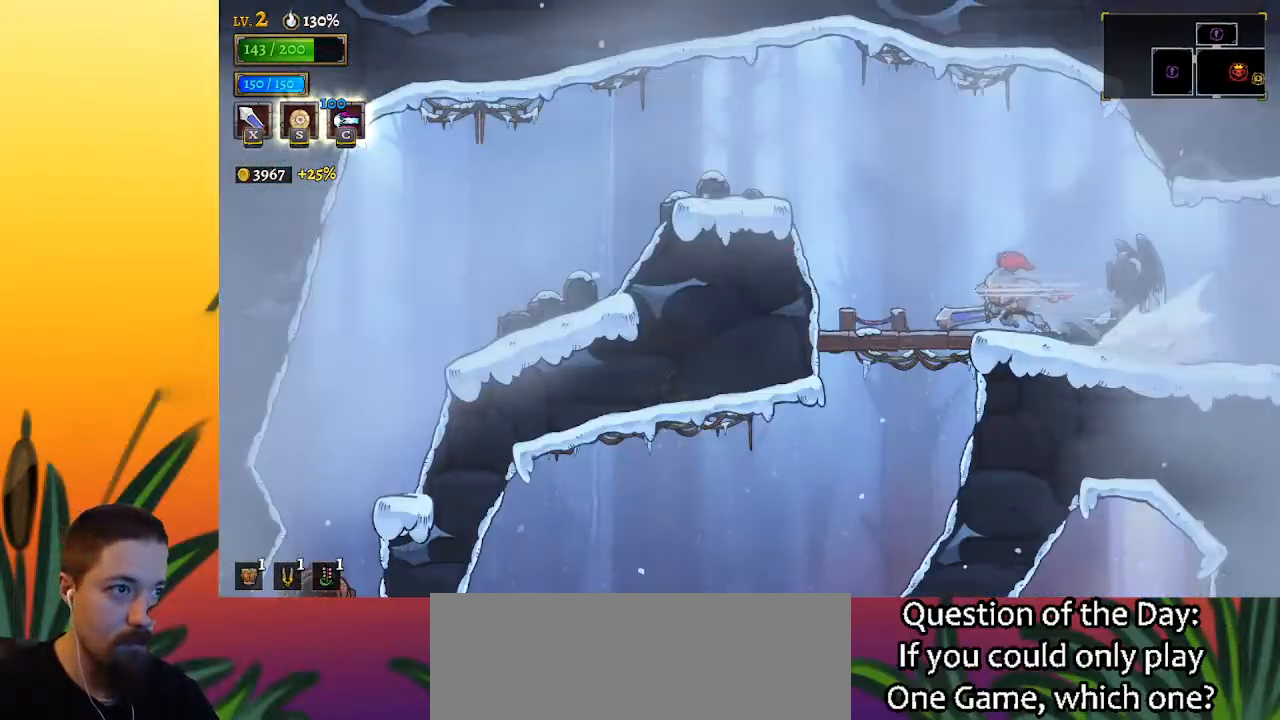
{"keys": [], "events": [[33, "a", "up"], [167, "left", "up"], [267, "down", "down"], [450, "down", "up"]]}
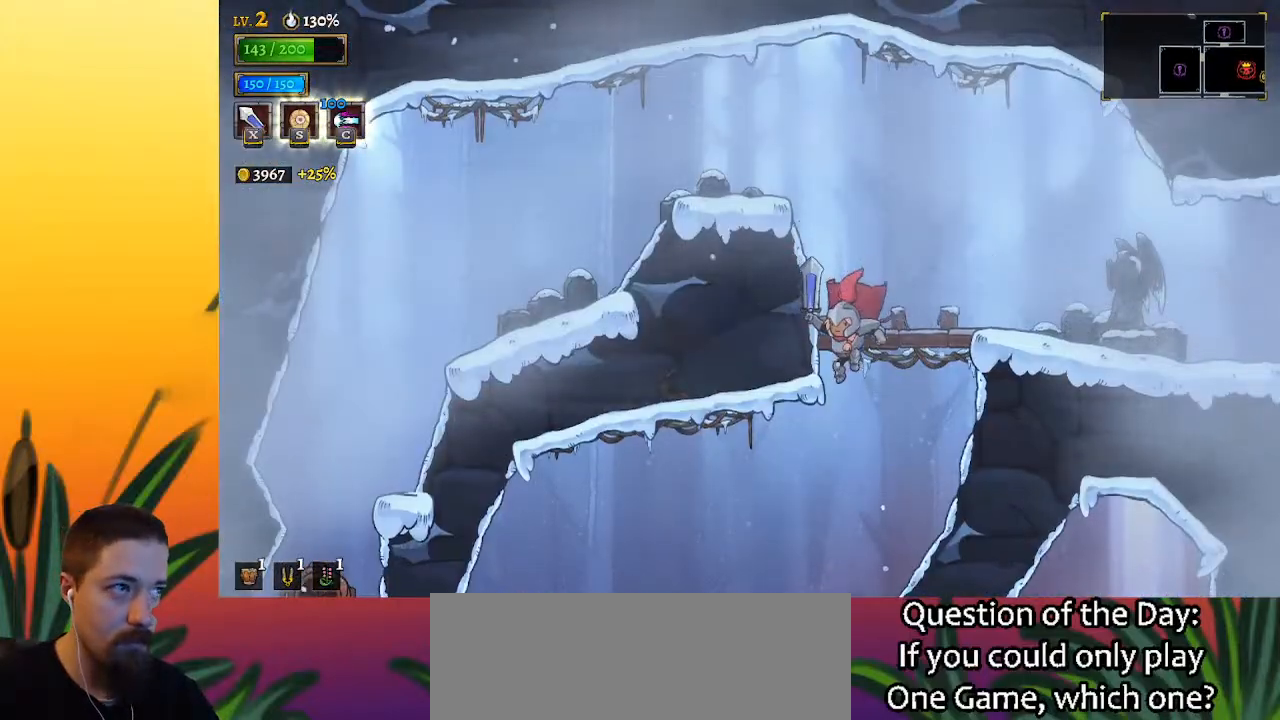
{"keys": [], "events": [[283, "a", "down"], [433, "a", "up"]]}
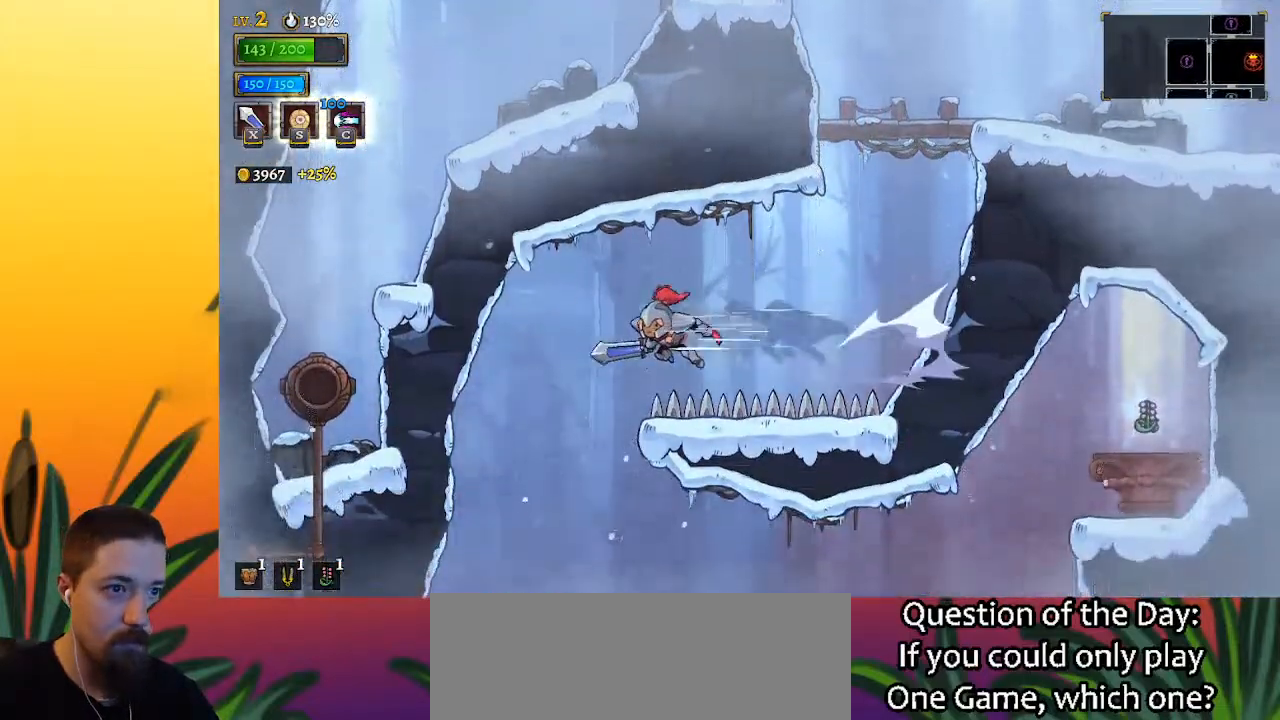
{"keys": [], "events": [[383, "left", "down"], [467, "left", "up"]]}
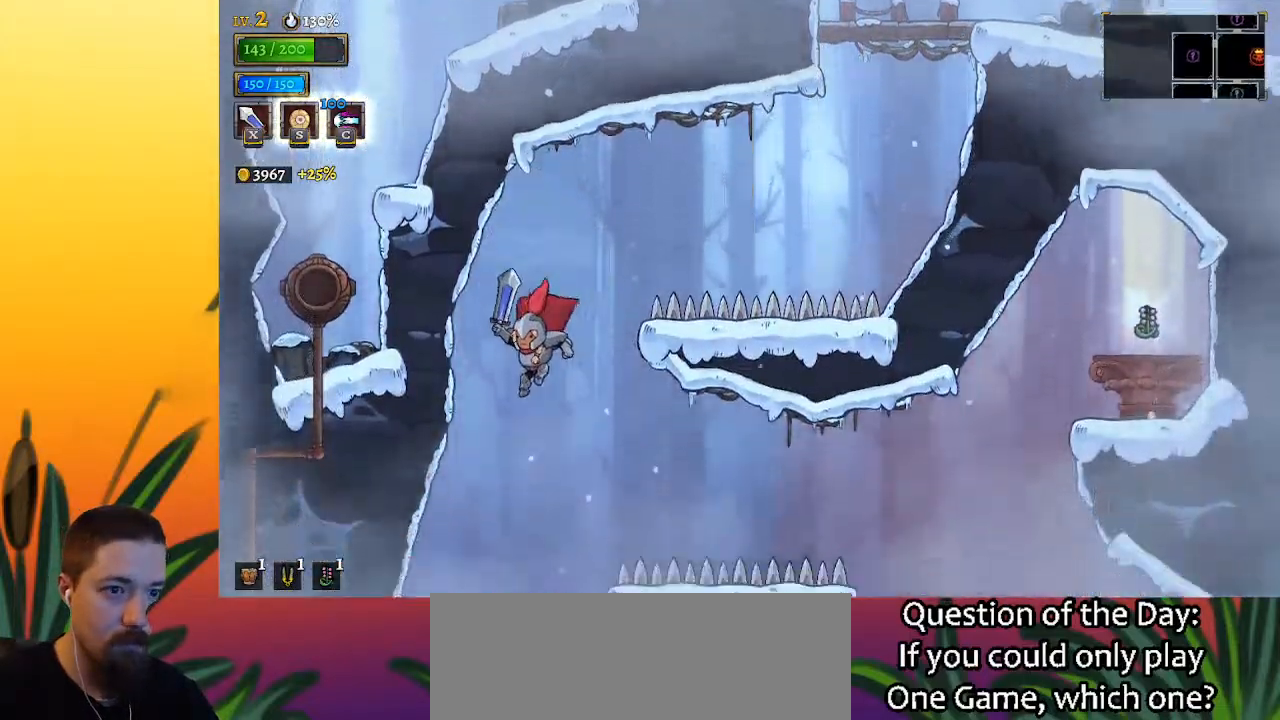
{"keys": ["right"], "events": [[250, "down", "down"], [350, "right", "down"], [400, "down", "up"]]}
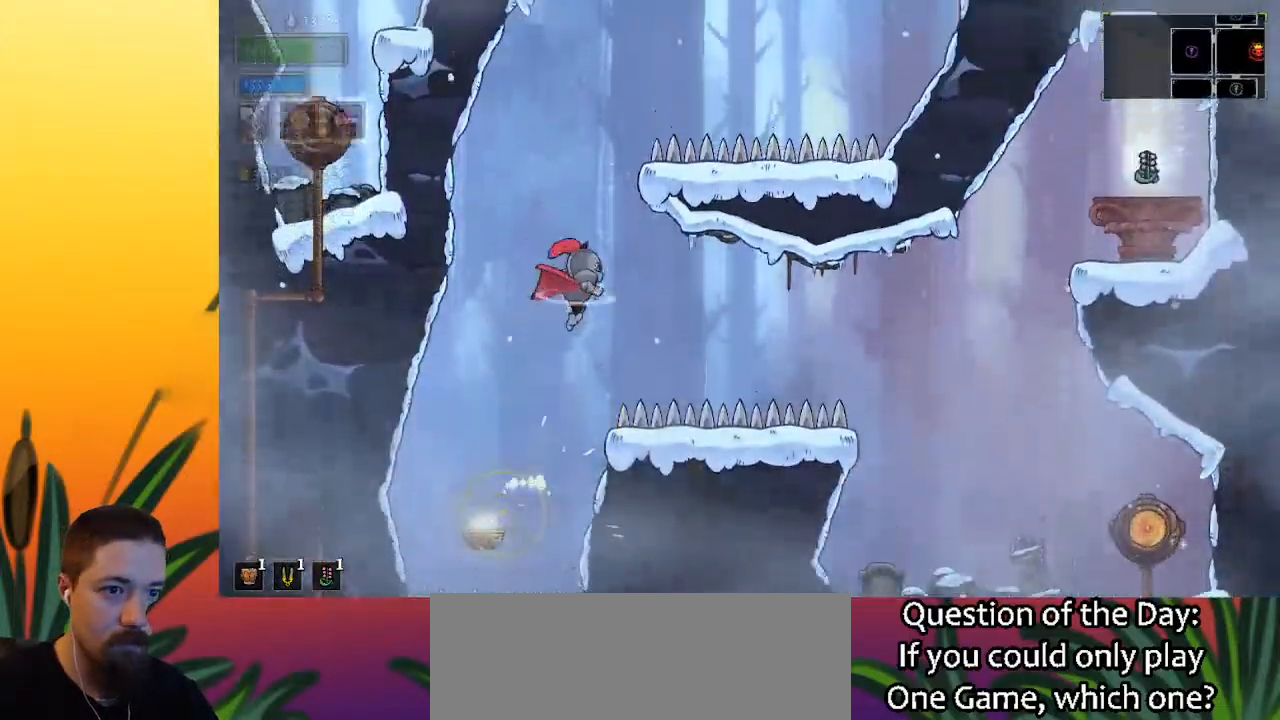
{"keys": ["right"], "events": [[33, "d", "down"], [233, "d", "up"]]}
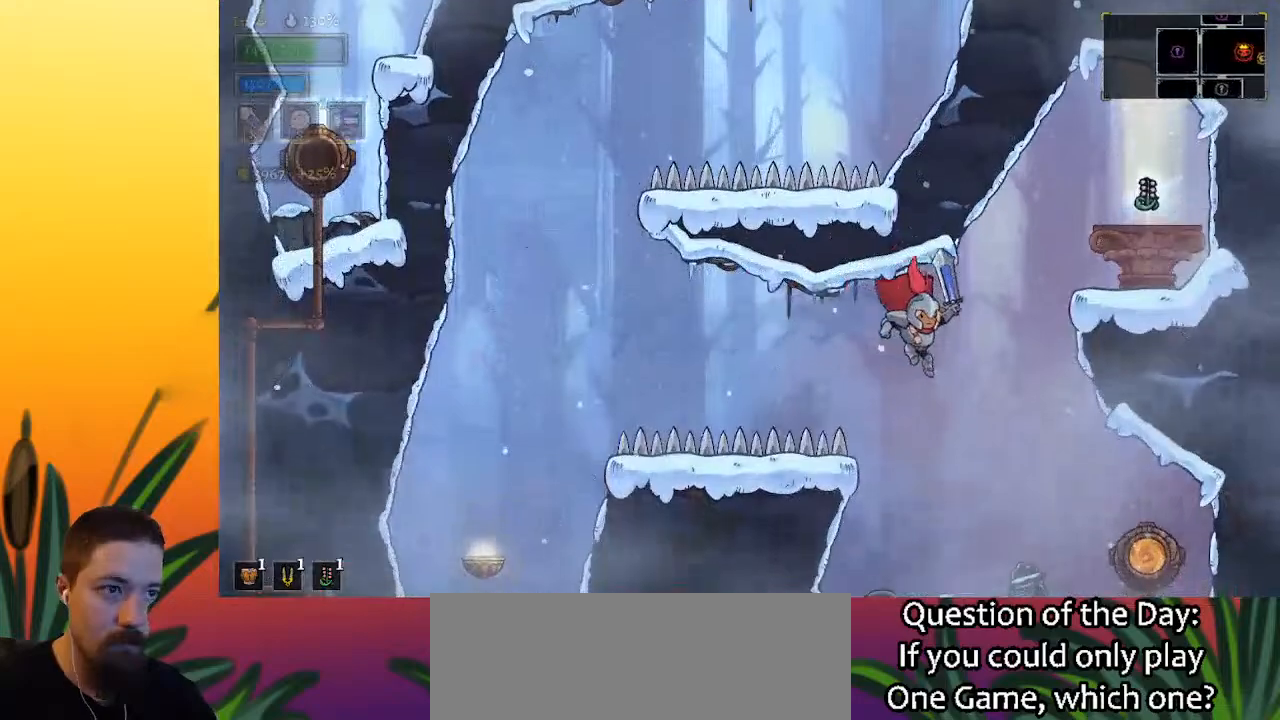
{"keys": ["right"], "events": [[117, "z", "down"], [483, "z", "up"]]}
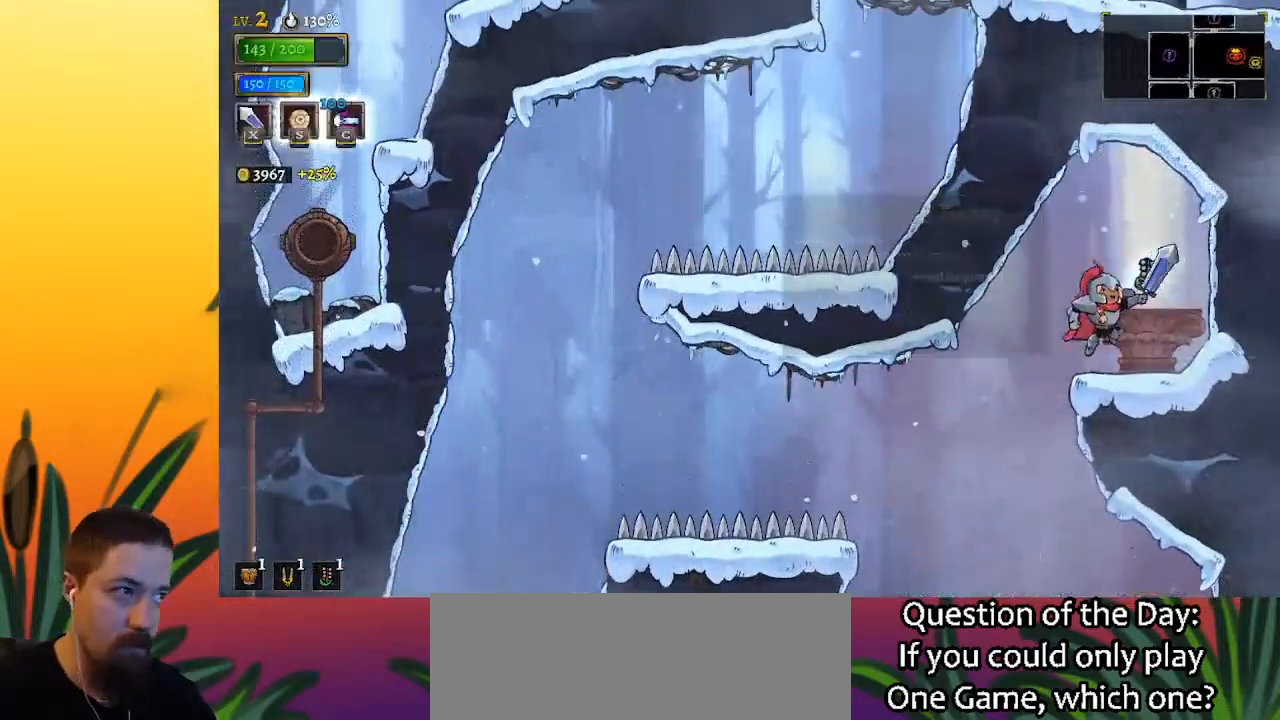
{"keys": [], "events": [[33, "right", "up"], [217, "up", "down"], [350, "up", "up"]]}
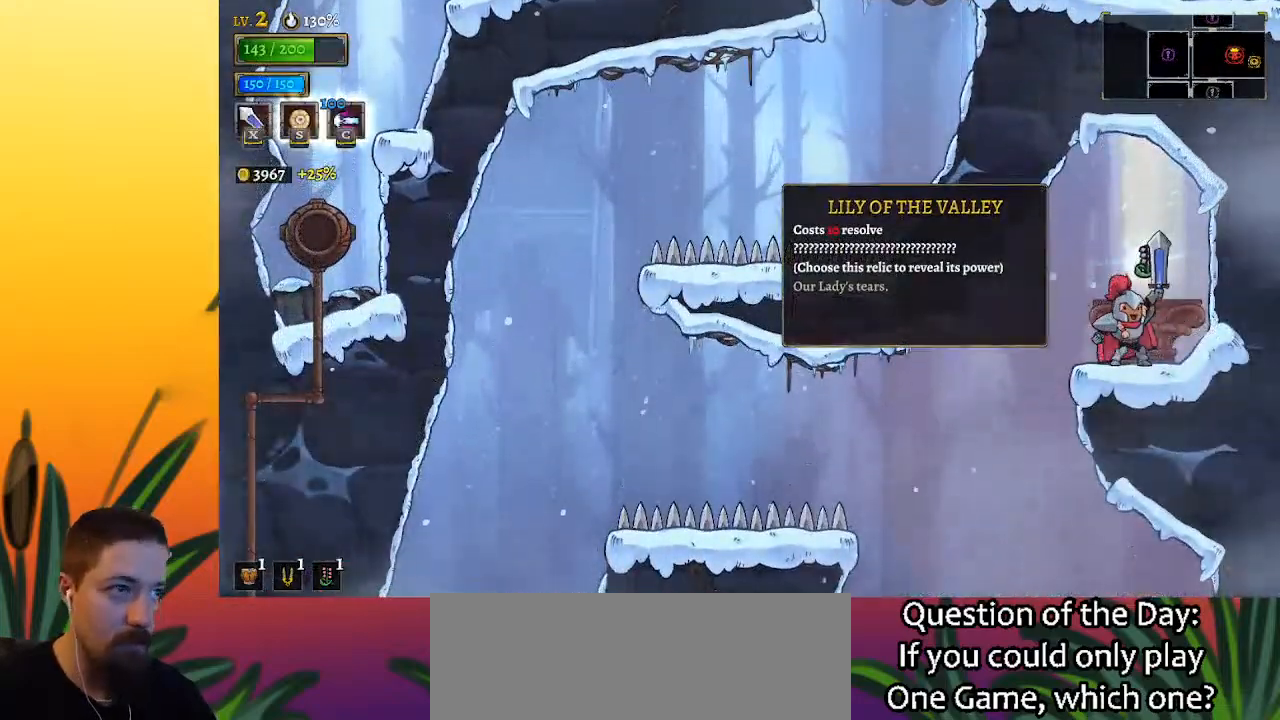
{"keys": [], "events": []}
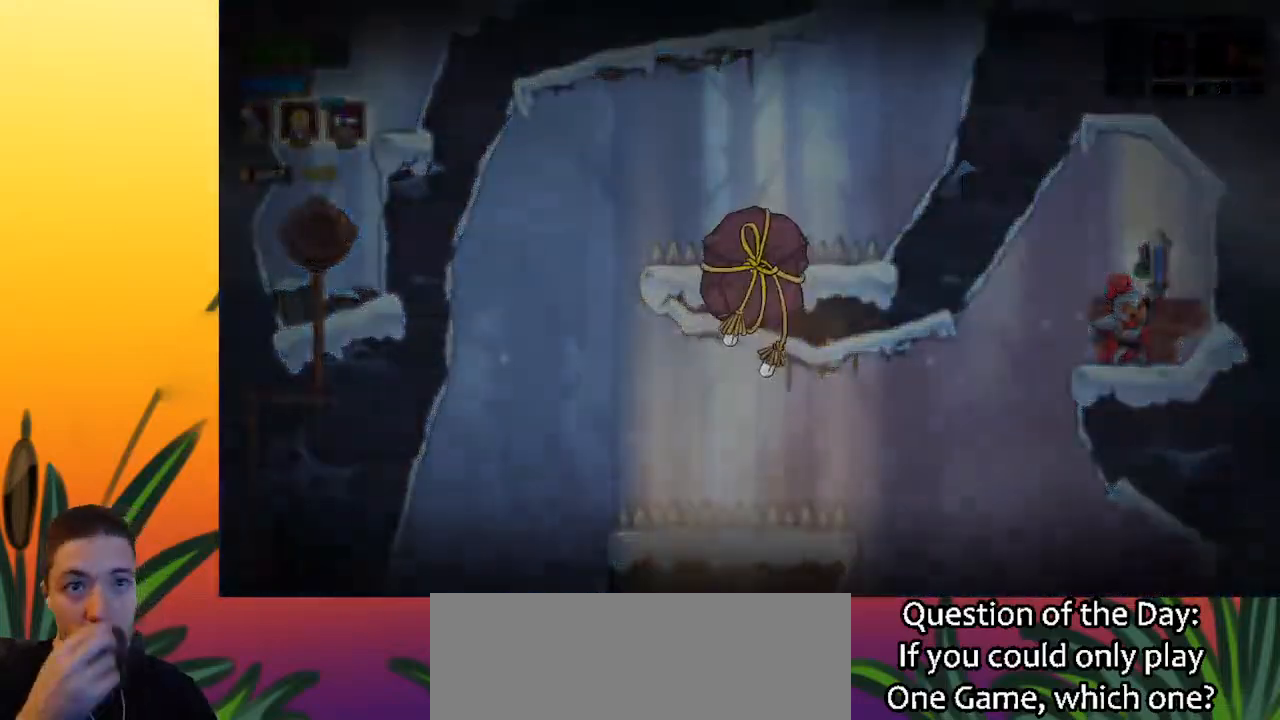
{"keys": [], "events": []}
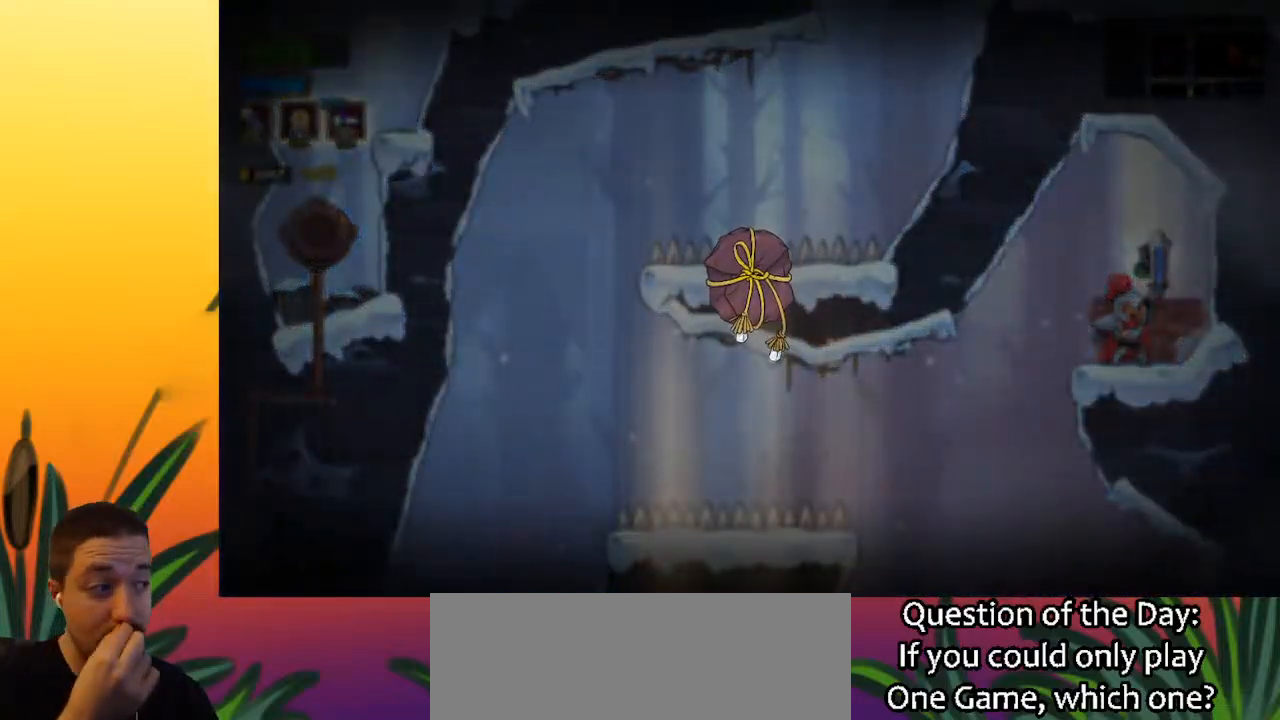
{"keys": [], "events": []}
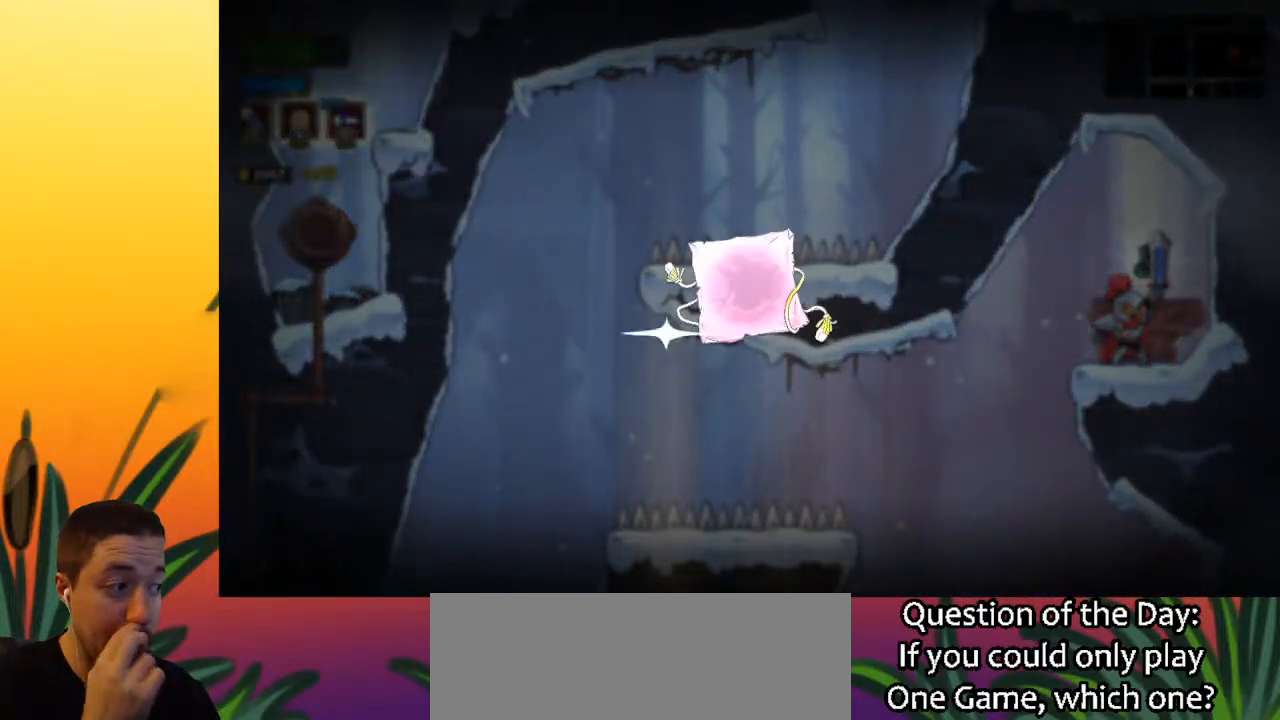
{"keys": [], "events": []}
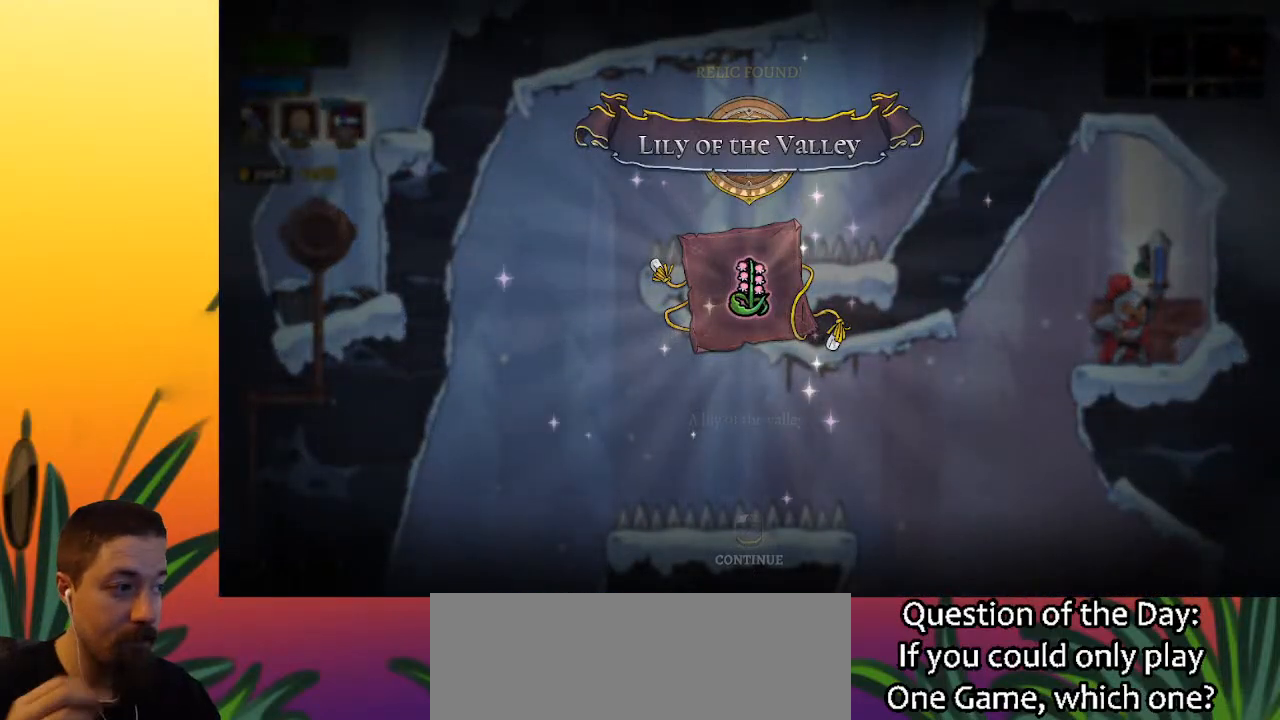
{"keys": [], "events": []}
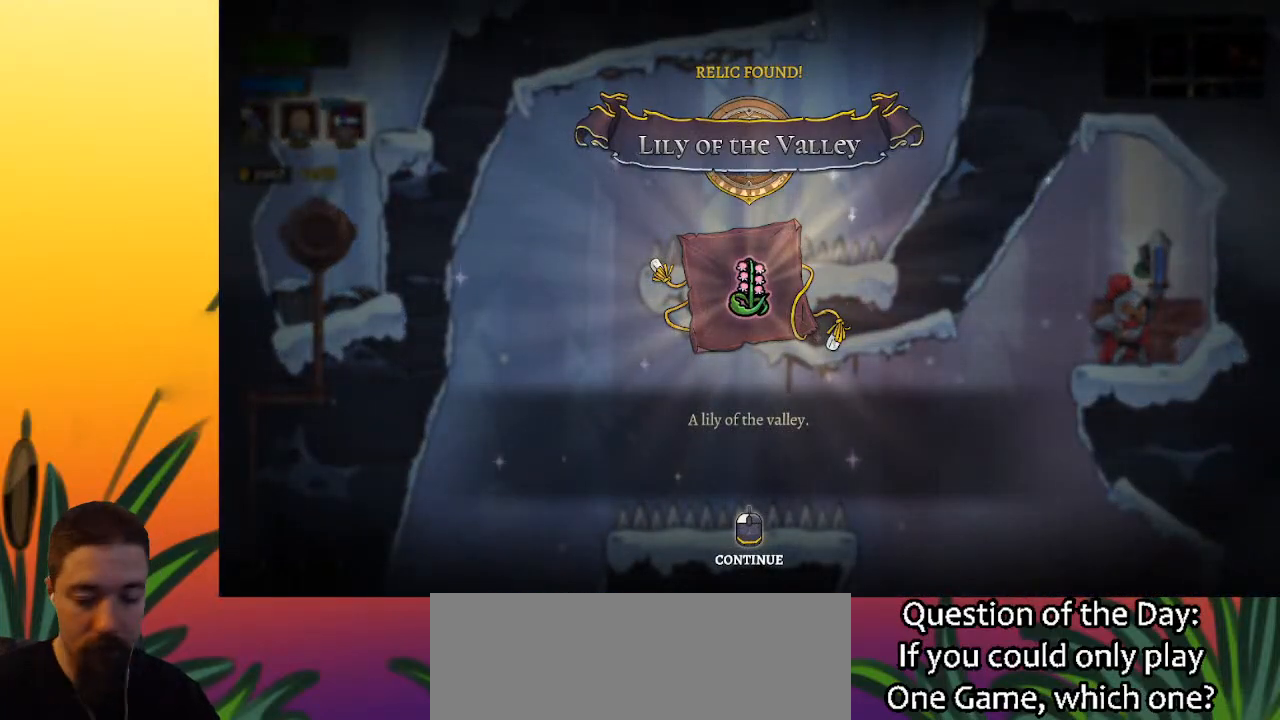
{"keys": [], "events": []}
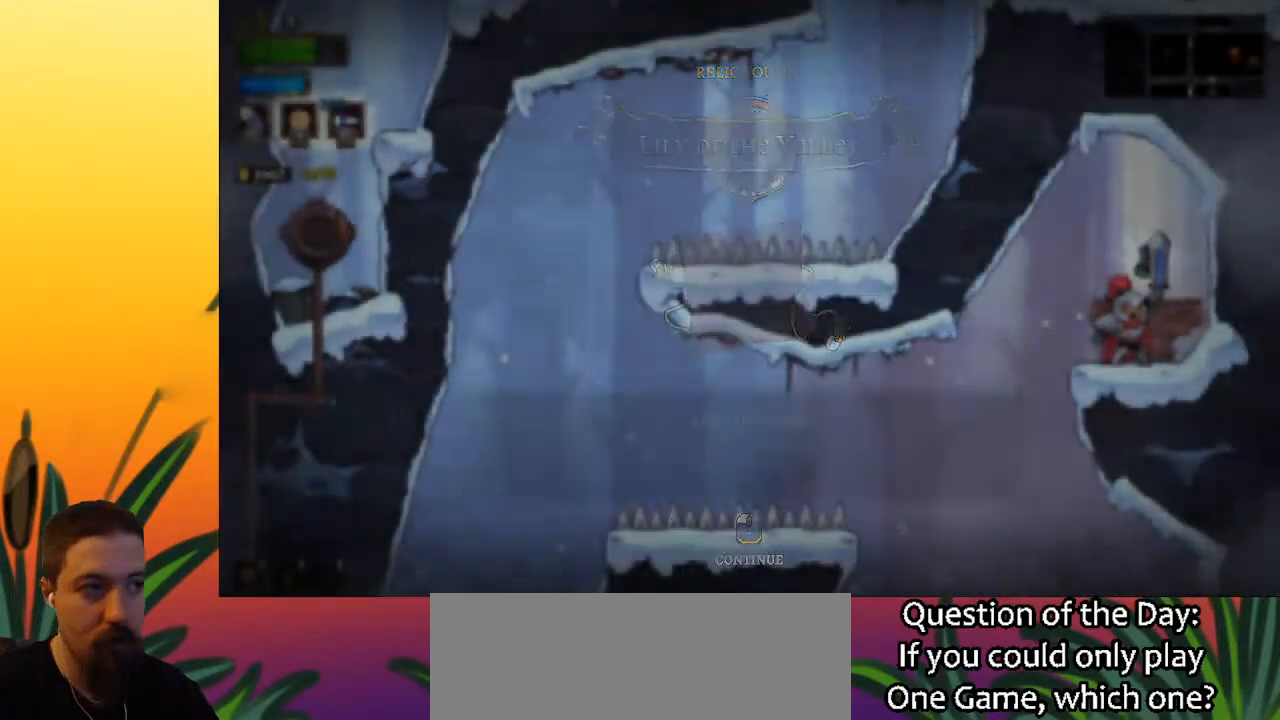
{"keys": ["left"], "events": [[283, "left", "down"]]}
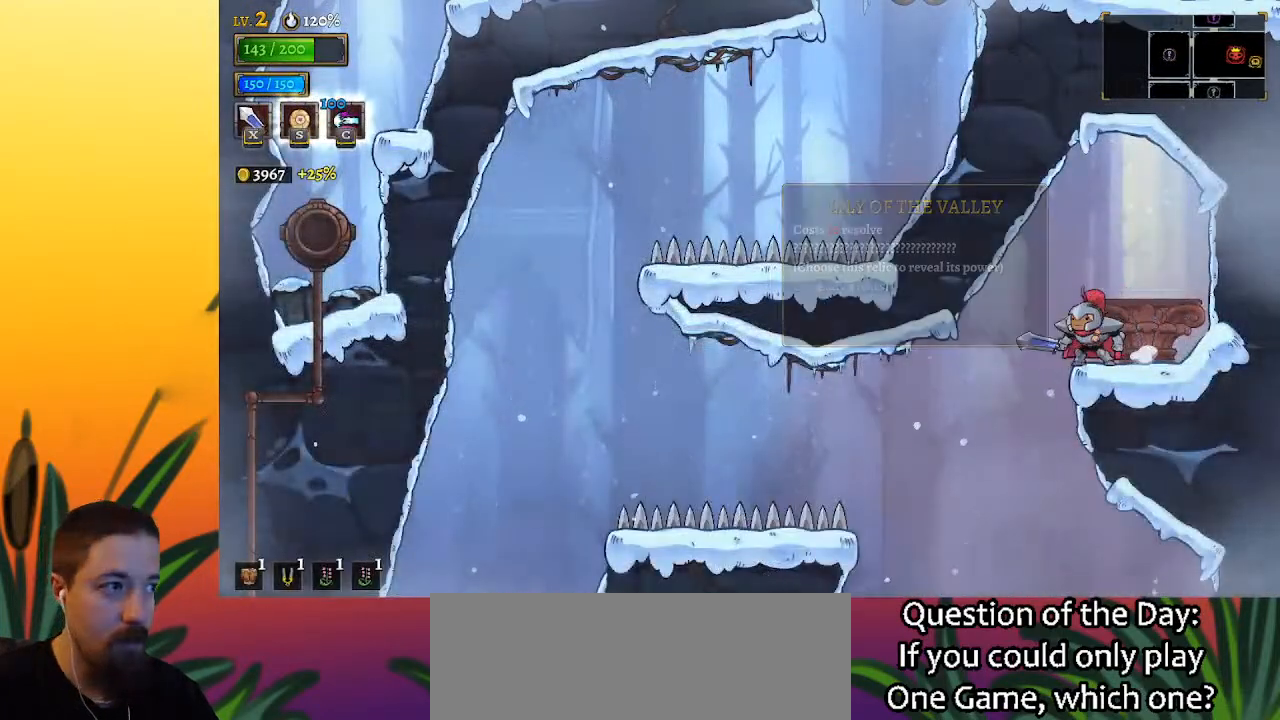
{"keys": ["right"], "events": [[283, "left", "up"], [283, "right", "down"]]}
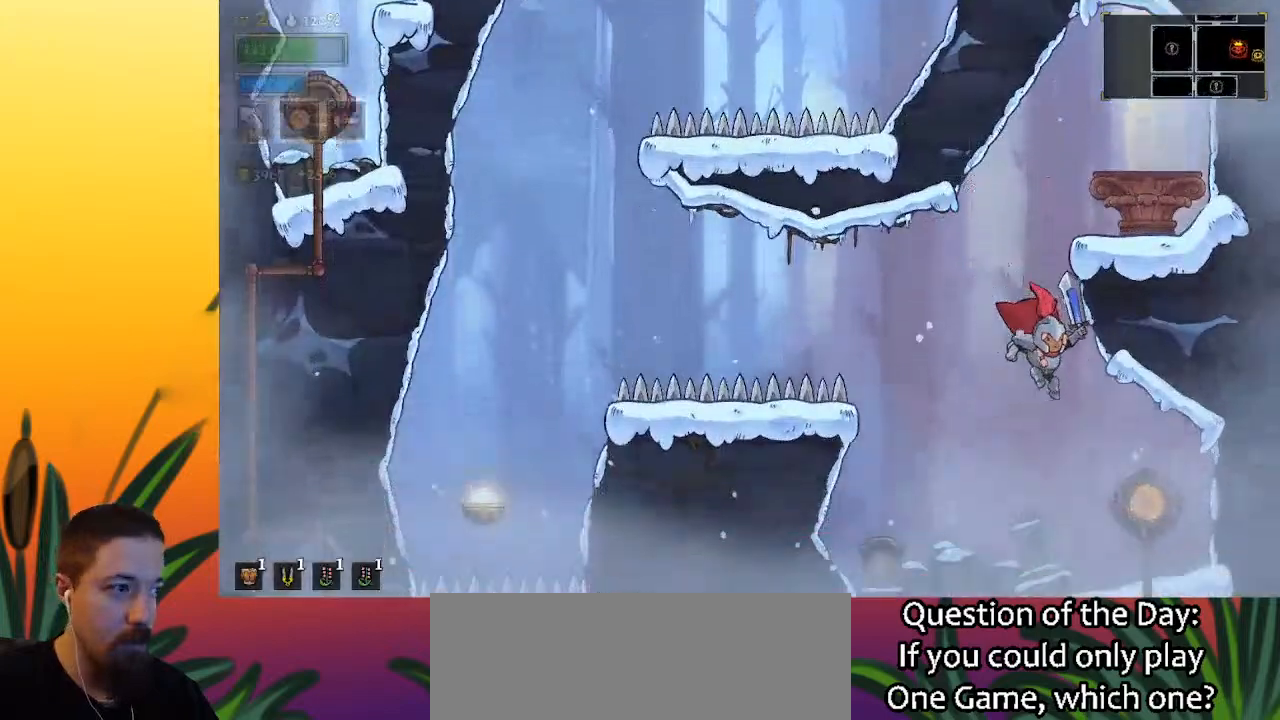
{"keys": [], "events": [[167, "up", "down"], [250, "up", "up"], [300, "right", "up"]]}
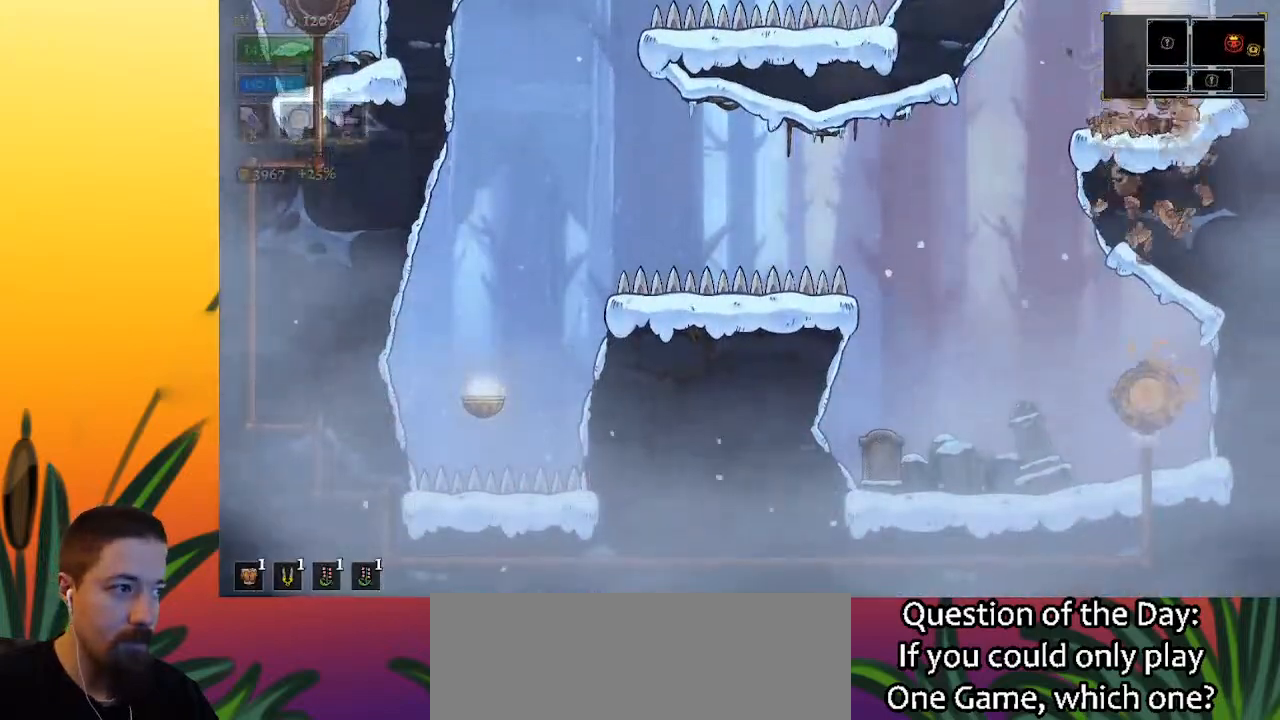
{"keys": [], "events": []}
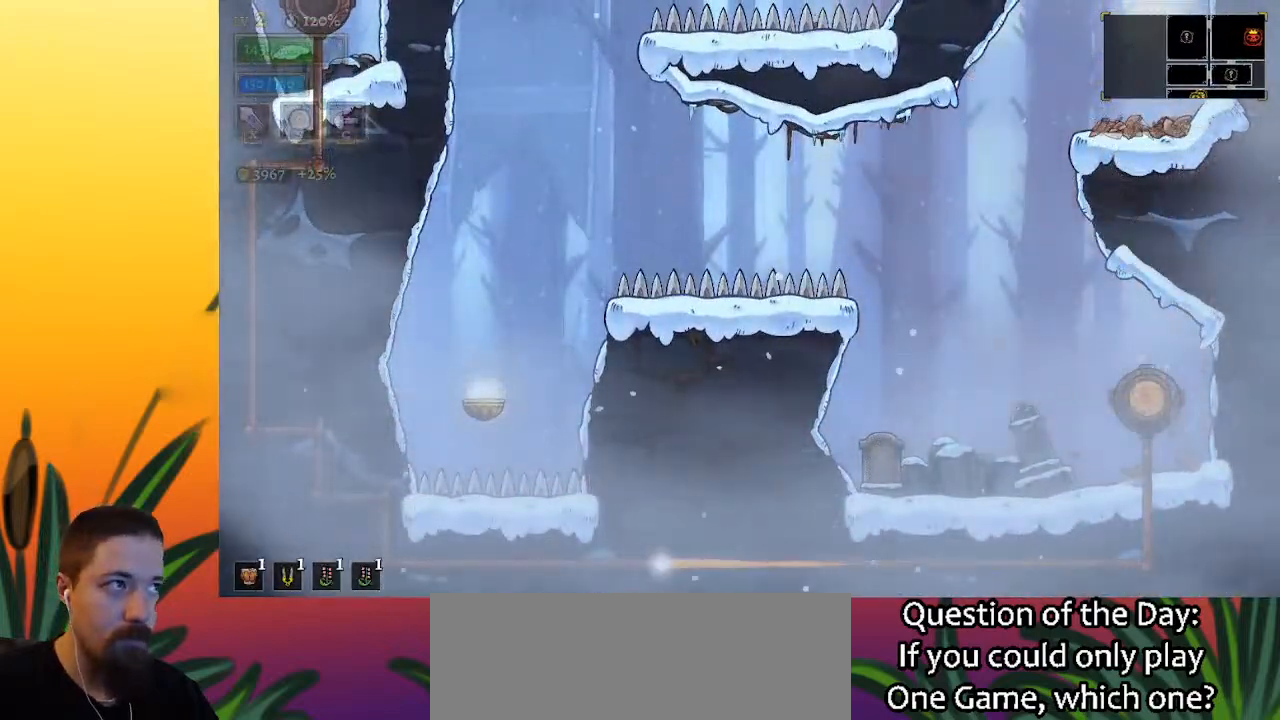
{"keys": [], "events": []}
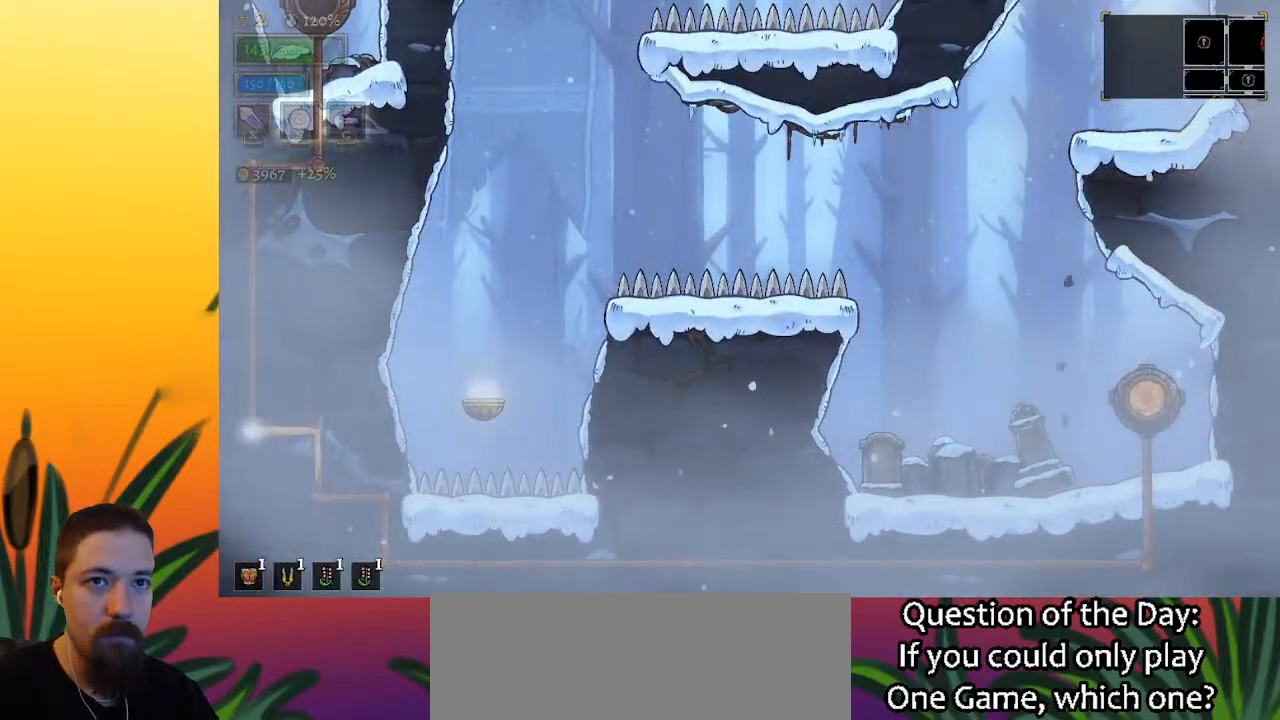
{"keys": [], "events": []}
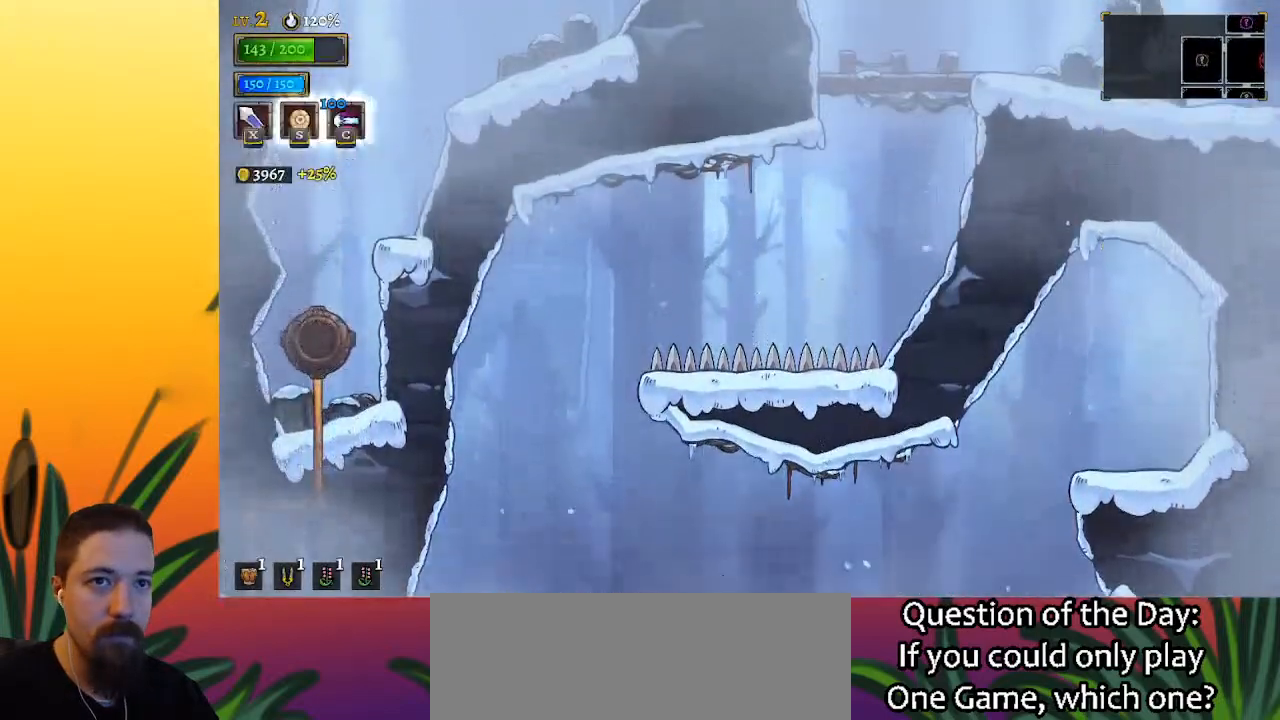
{"keys": ["right"], "events": [[233, "down", "down"], [267, "right", "down"], [467, "down", "up"]]}
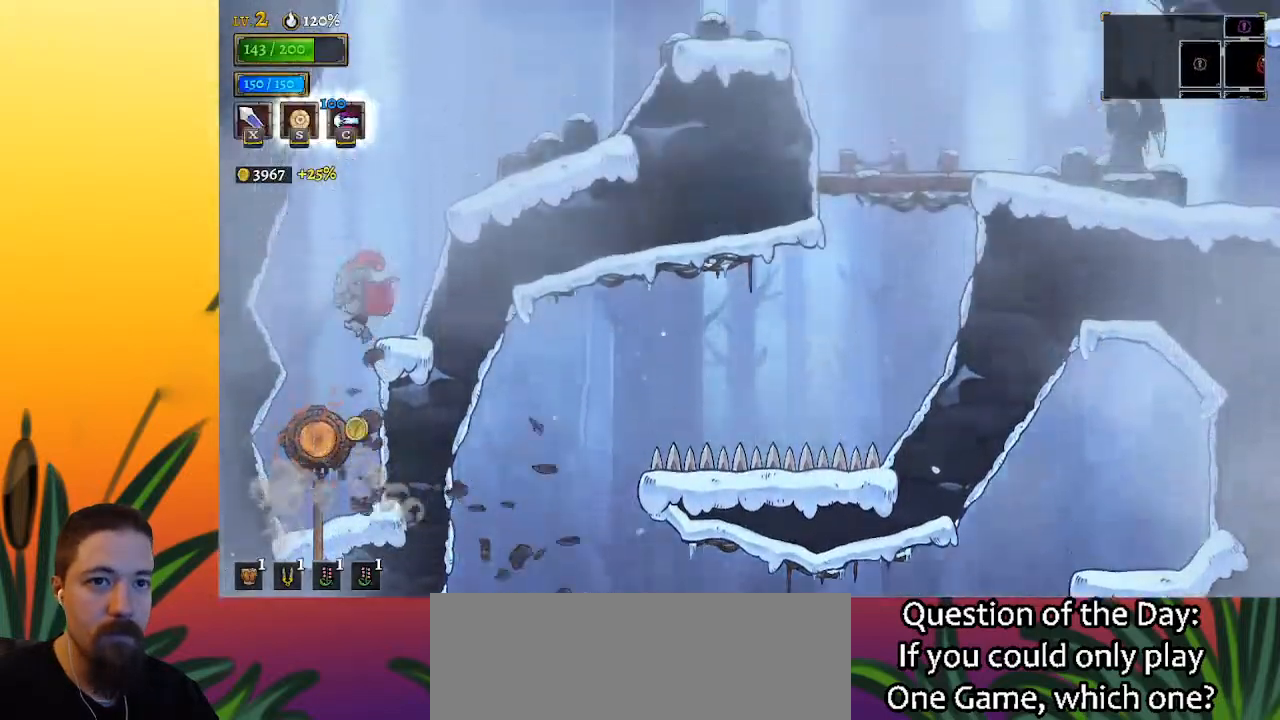
{"keys": ["right", "x", "z"], "events": [[383, "z", "down"], [433, "x", "down"]]}
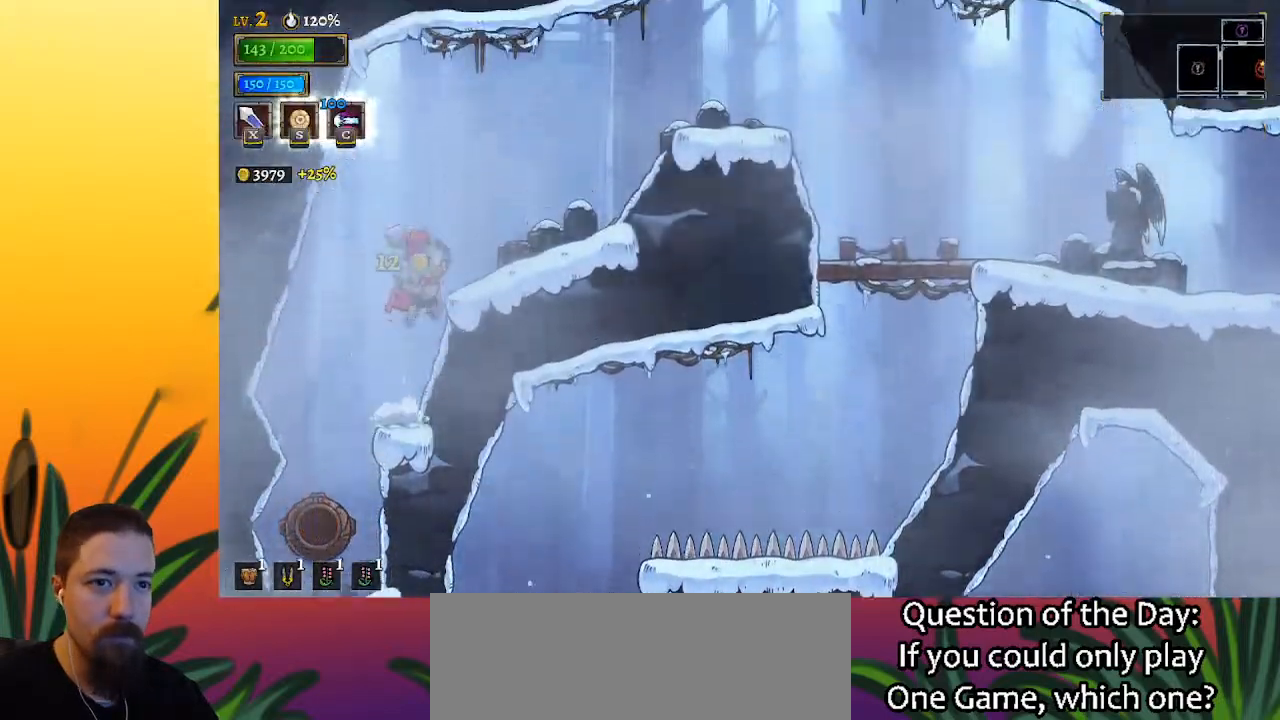
{"keys": ["right", "x", "z"], "events": [[17, "z", "up"], [67, "x", "up"], [400, "z", "down"], [450, "x", "down"]]}
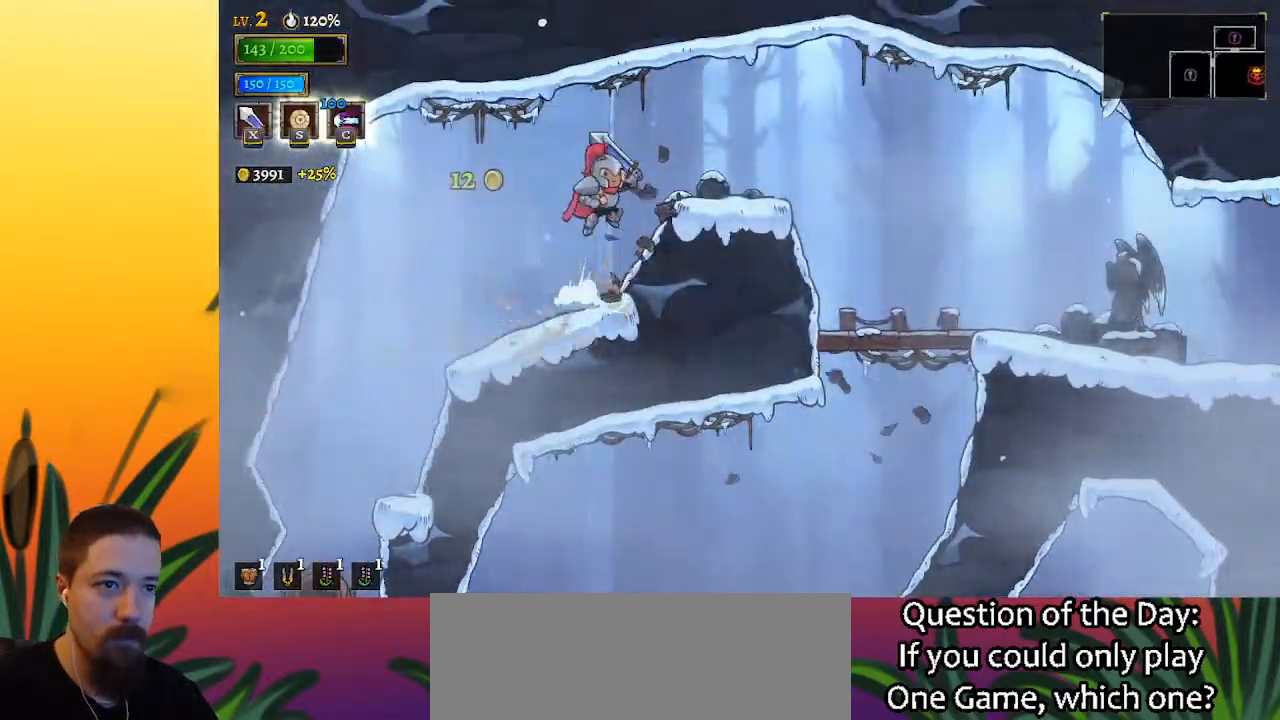
{"keys": ["right"], "events": [[33, "d", "down"], [33, "x", "up"], [33, "z", "up"], [417, "d", "up"]]}
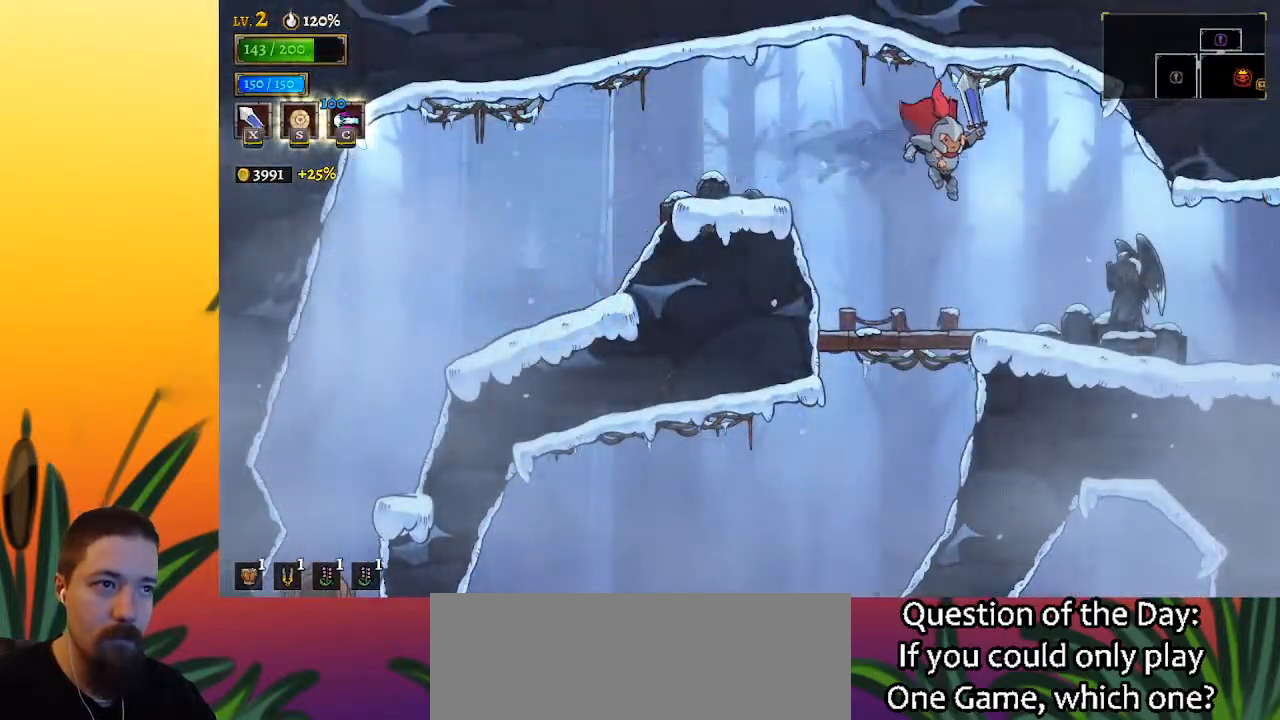
{"keys": ["d", "right"], "events": [[150, "x", "down"], [300, "d", "down"], [333, "x", "up"]]}
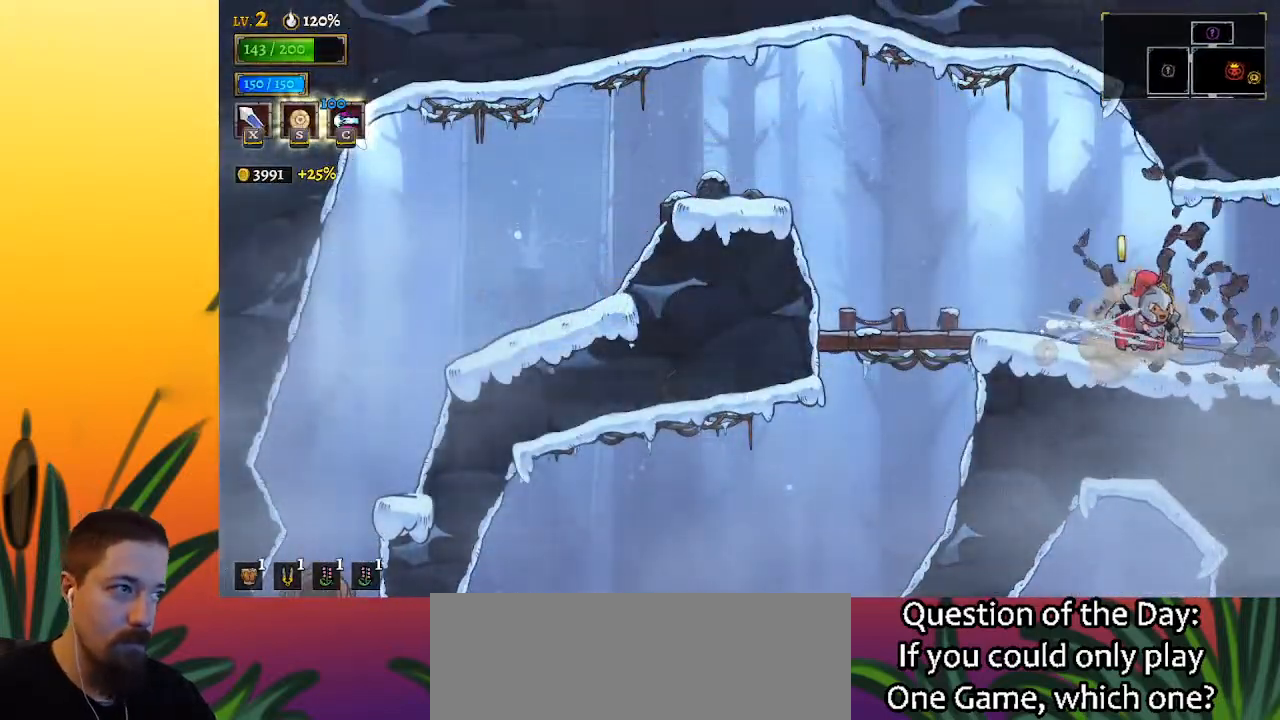
{"keys": ["right"], "events": [[33, "d", "up"], [350, "d", "down"], [500, "d", "up"]]}
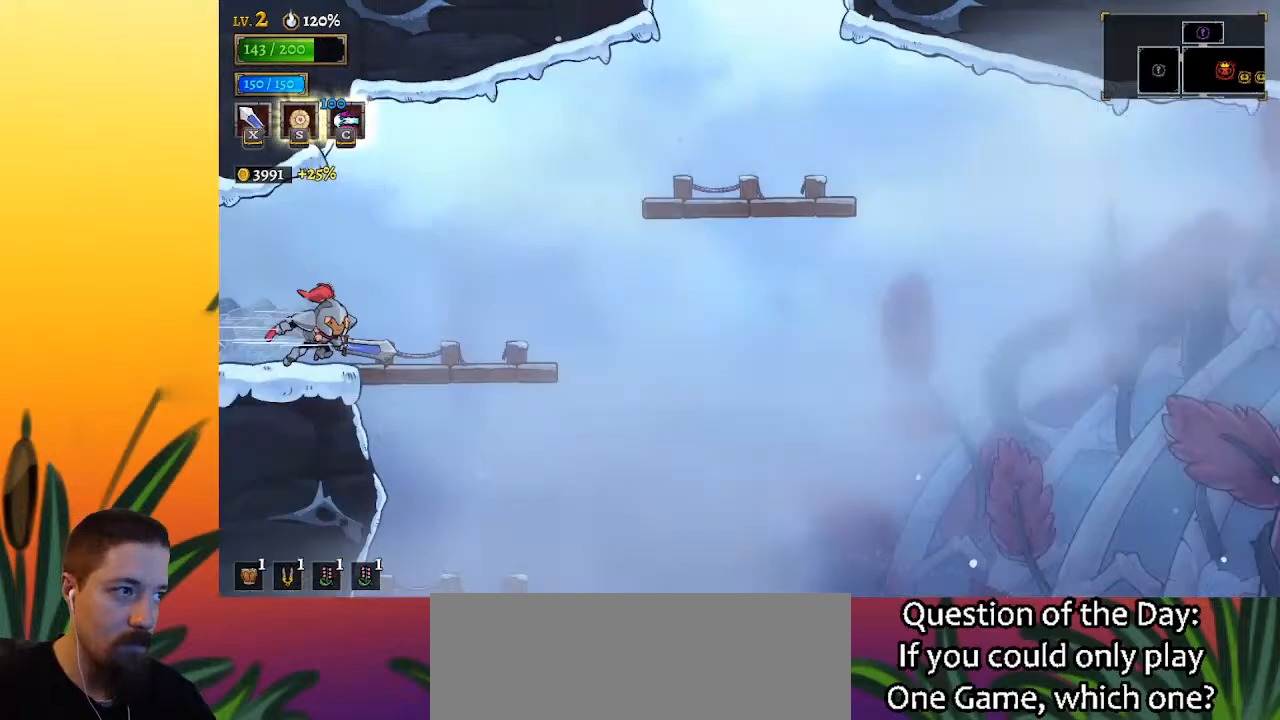
{"keys": [], "events": [[367, "right", "up"]]}